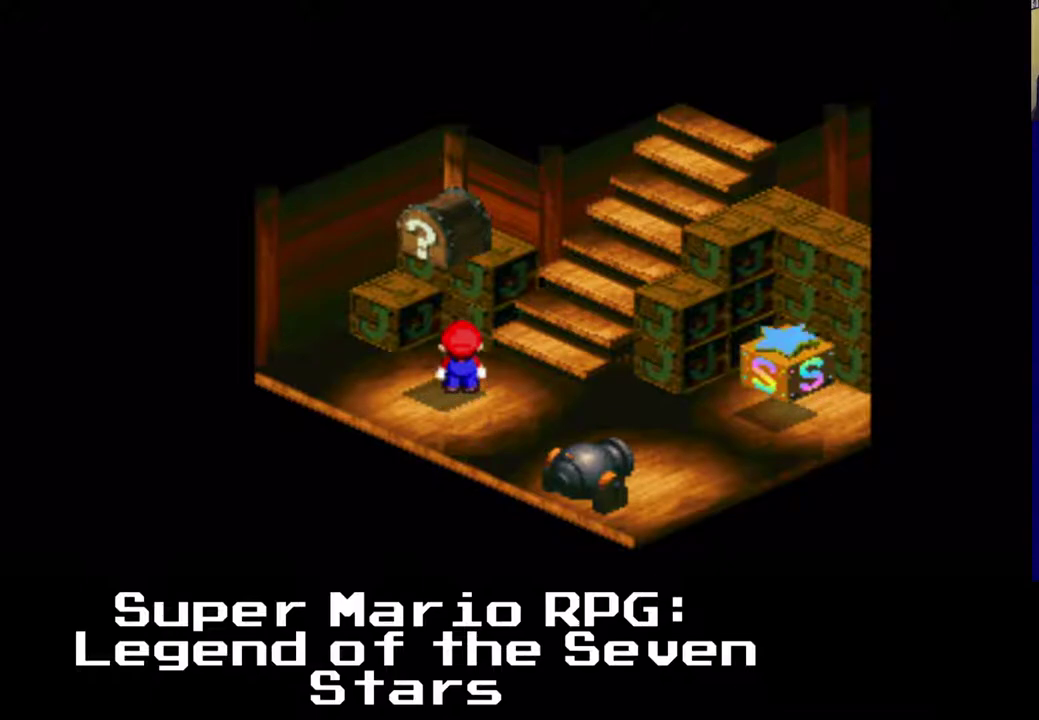
Gameplay with a controller (Xbox layout); each line is a JSON object with the inputs held at the frame after it. "events" lists button and stick changes between this image and that frame as [ms after this image, input, new state], when the widget could be followed in between. Not read: left_stick right_stick.
{"buttons": ["X"], "events": [[317, "A", "up"]]}
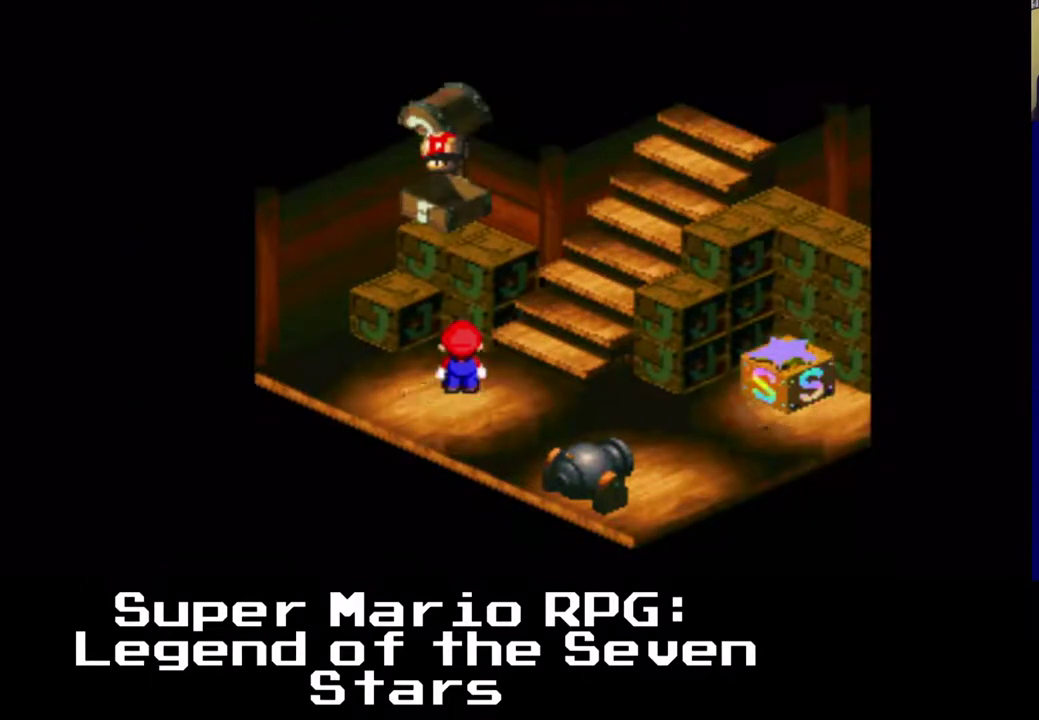
{"buttons": ["X"], "events": []}
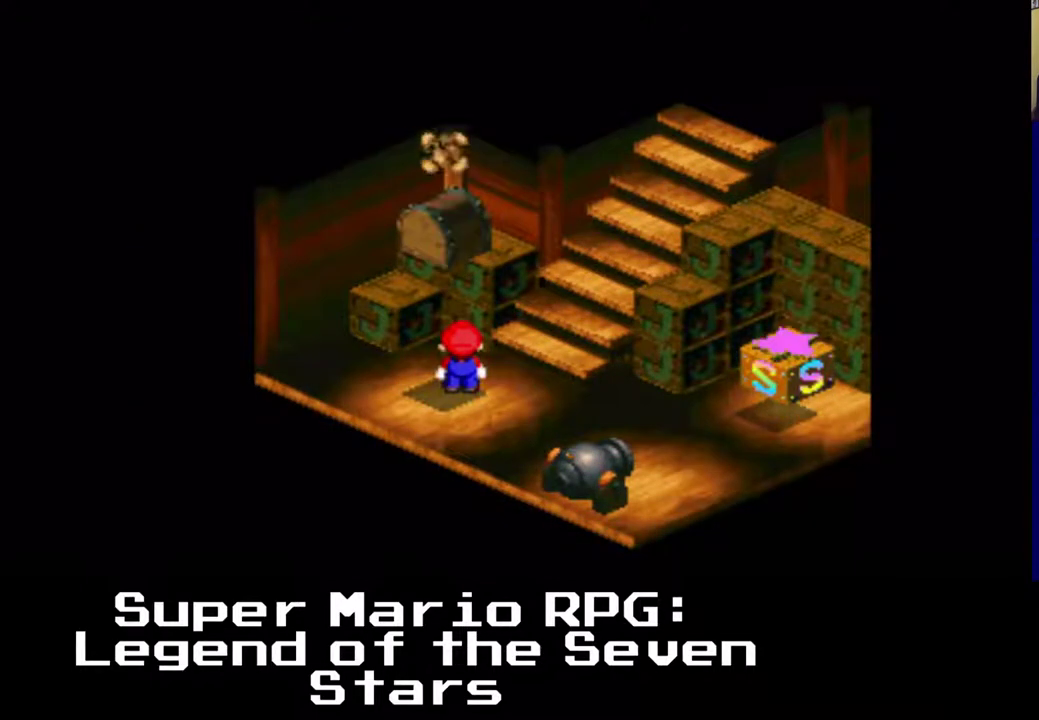
{"buttons": ["A", "X", "DPAD_UP", "DPAD_RIGHT"], "events": [[167, "DPAD_LEFT", "down"], [183, "DPAD_UP", "down"], [283, "A", "down"], [383, "DPAD_RIGHT", "down"], [483, "DPAD_LEFT", "up"]]}
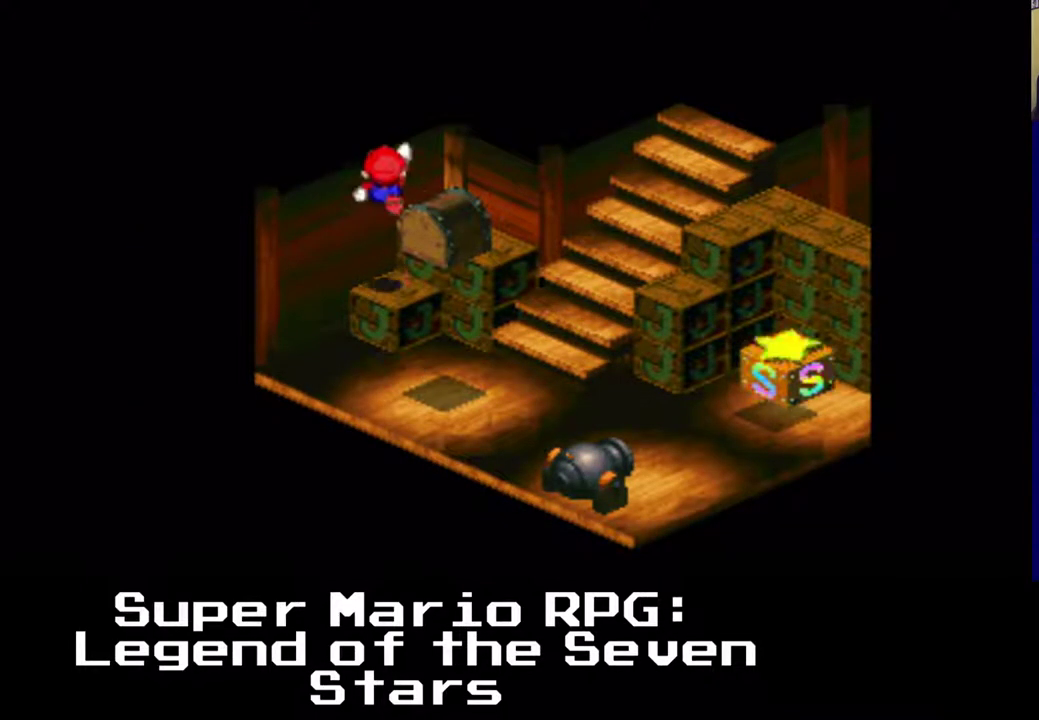
{"buttons": ["X", "DPAD_DOWN", "DPAD_RIGHT"], "events": [[133, "A", "up"], [333, "DPAD_DOWN", "down"], [400, "DPAD_UP", "up"]]}
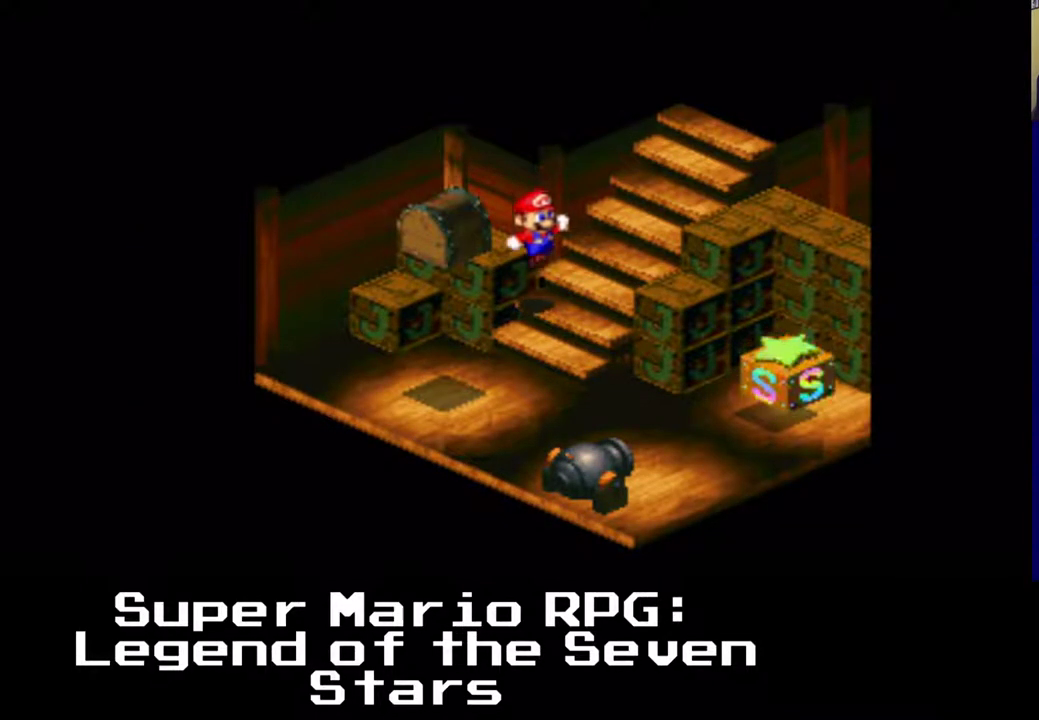
{"buttons": ["X", "DPAD_RIGHT"], "events": [[167, "DPAD_RIGHT", "up"], [367, "DPAD_RIGHT", "down"], [483, "DPAD_DOWN", "up"]]}
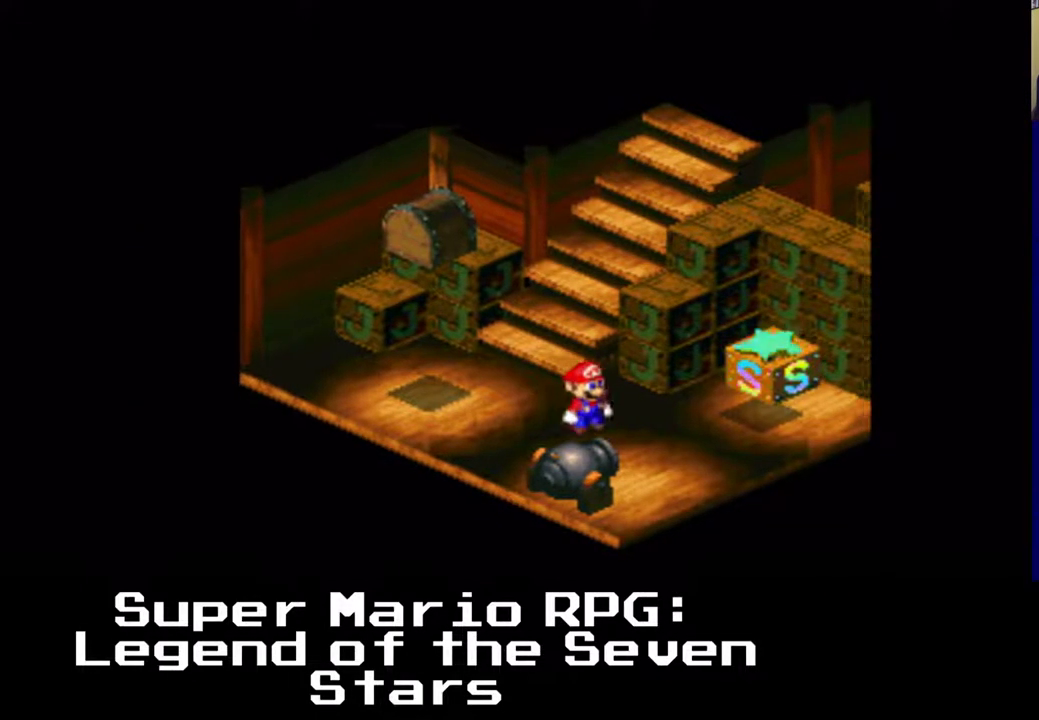
{"buttons": ["X"], "events": [[133, "A", "down"], [367, "A", "up"], [467, "DPAD_RIGHT", "up"]]}
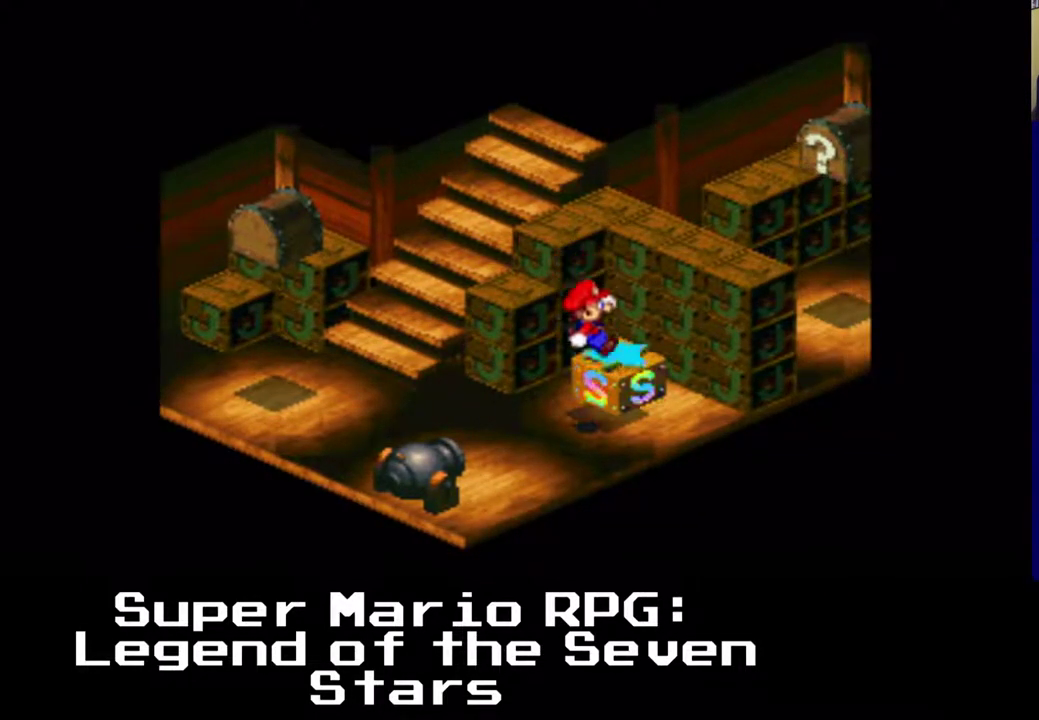
{"buttons": ["X"], "events": []}
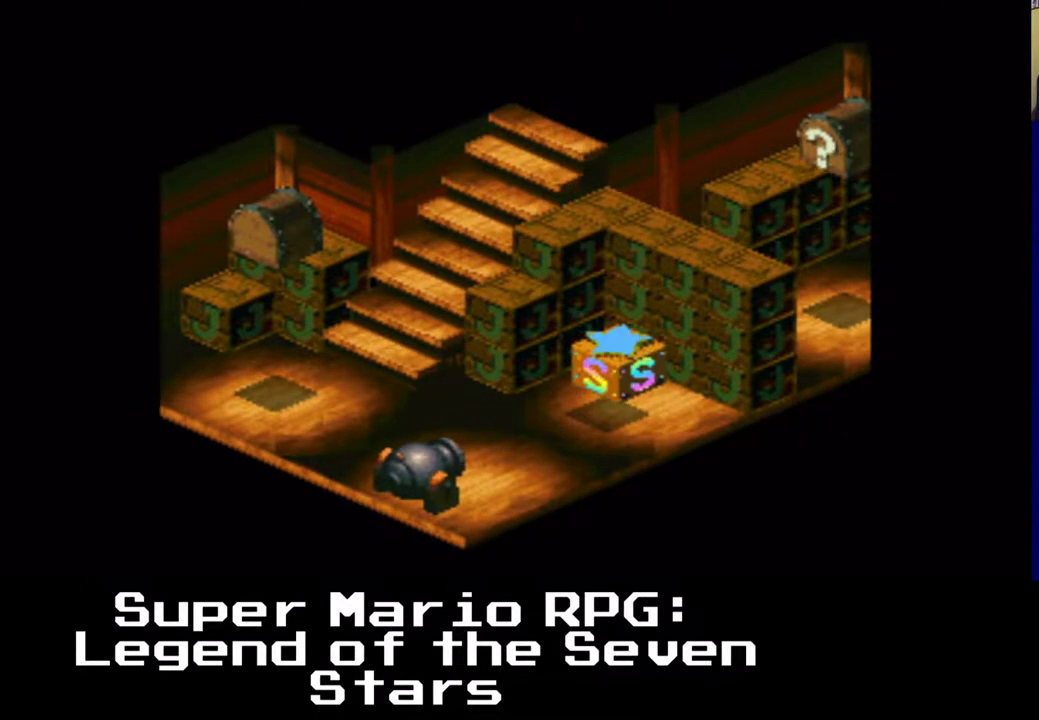
{"buttons": [], "events": [[33, "X", "up"]]}
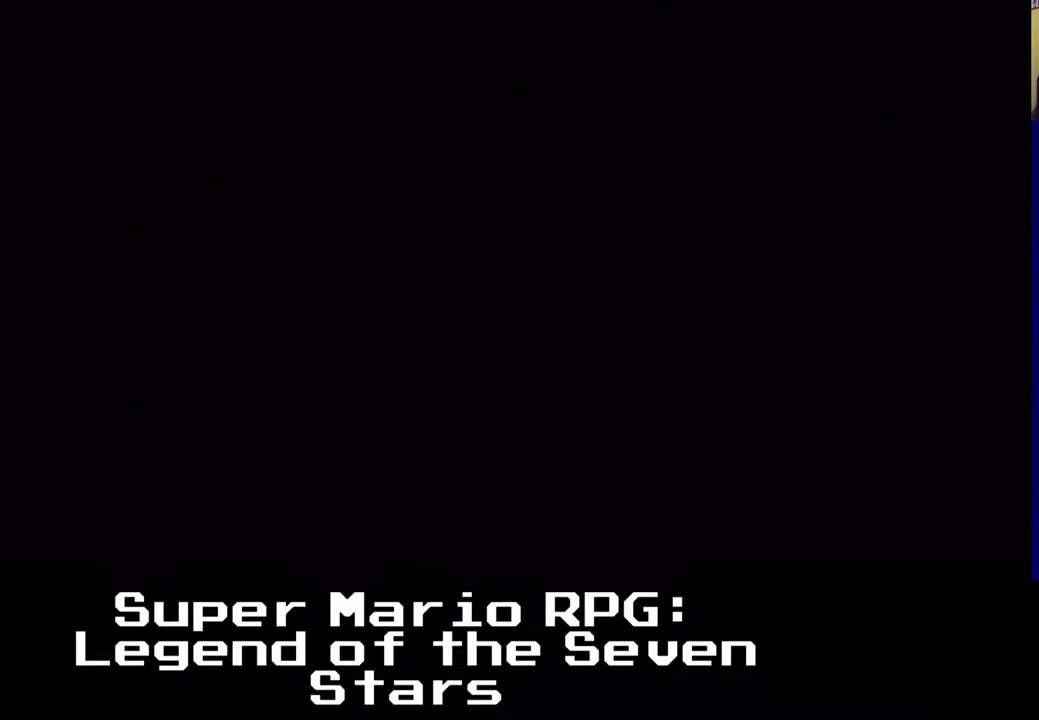
{"buttons": [], "events": []}
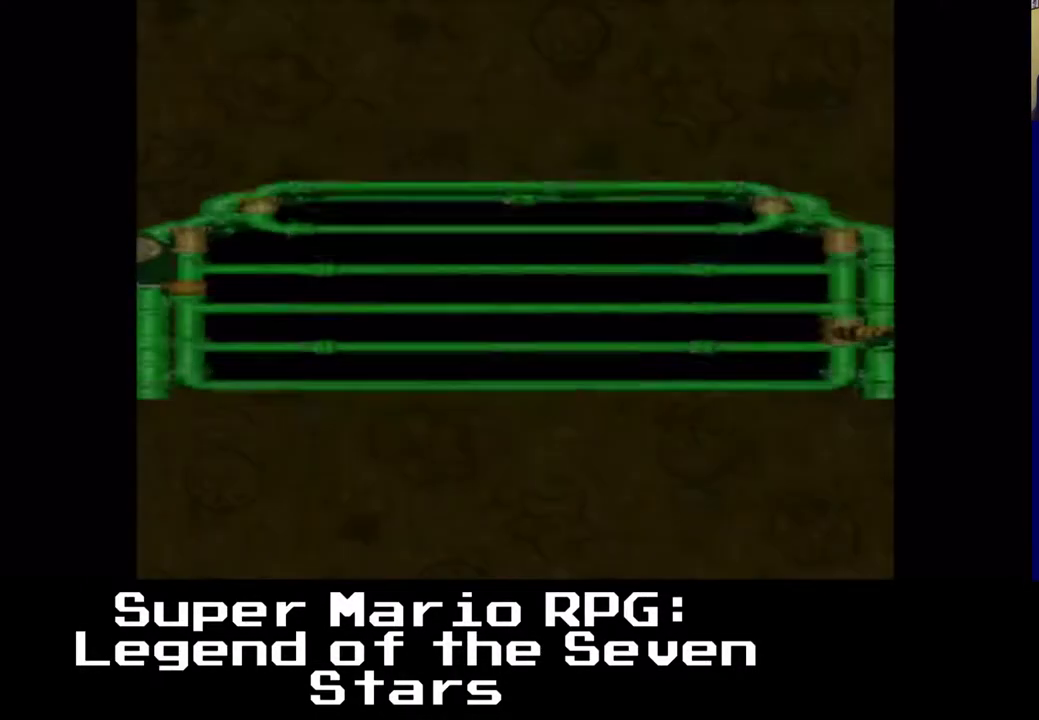
{"buttons": [], "events": []}
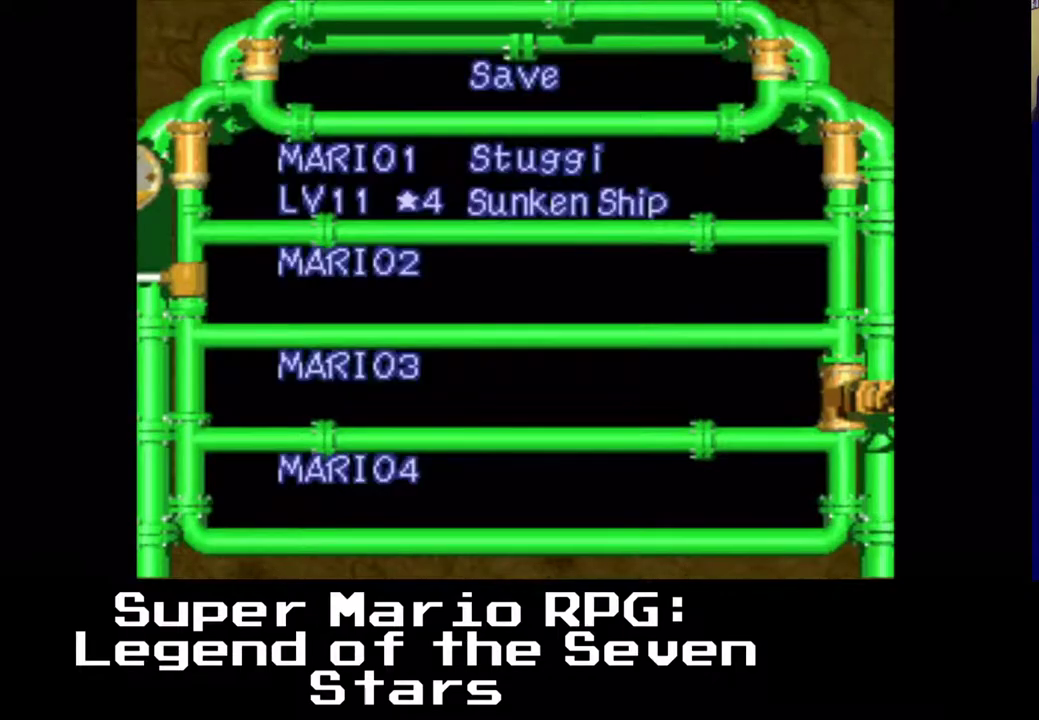
{"buttons": [], "events": []}
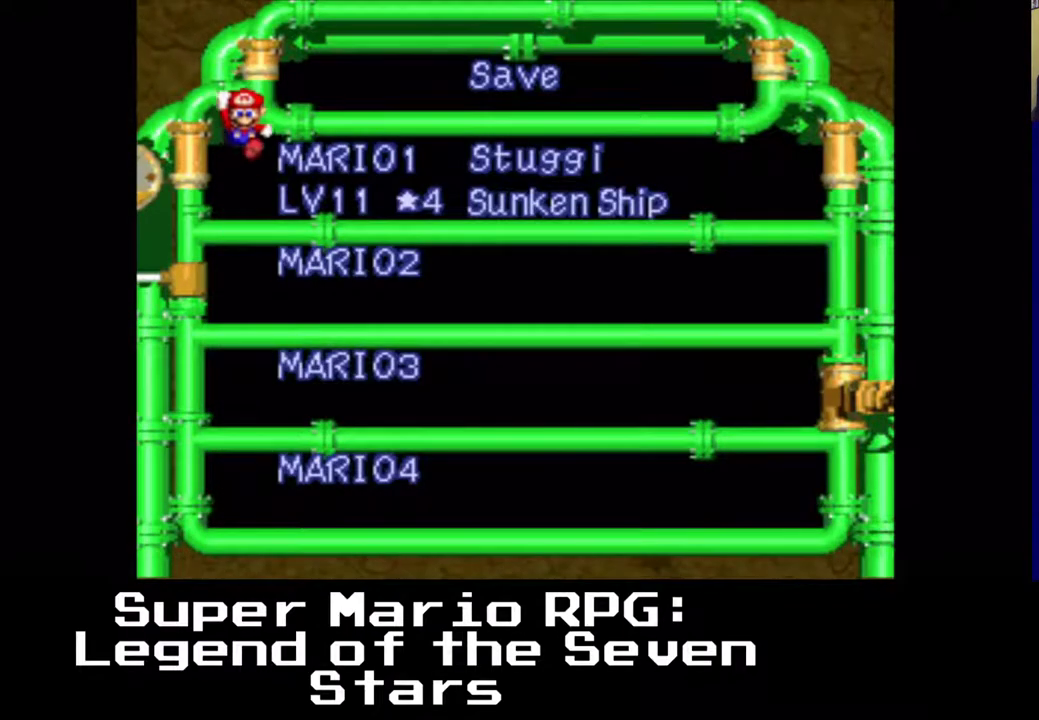
{"buttons": ["B"], "events": [[333, "B", "down"]]}
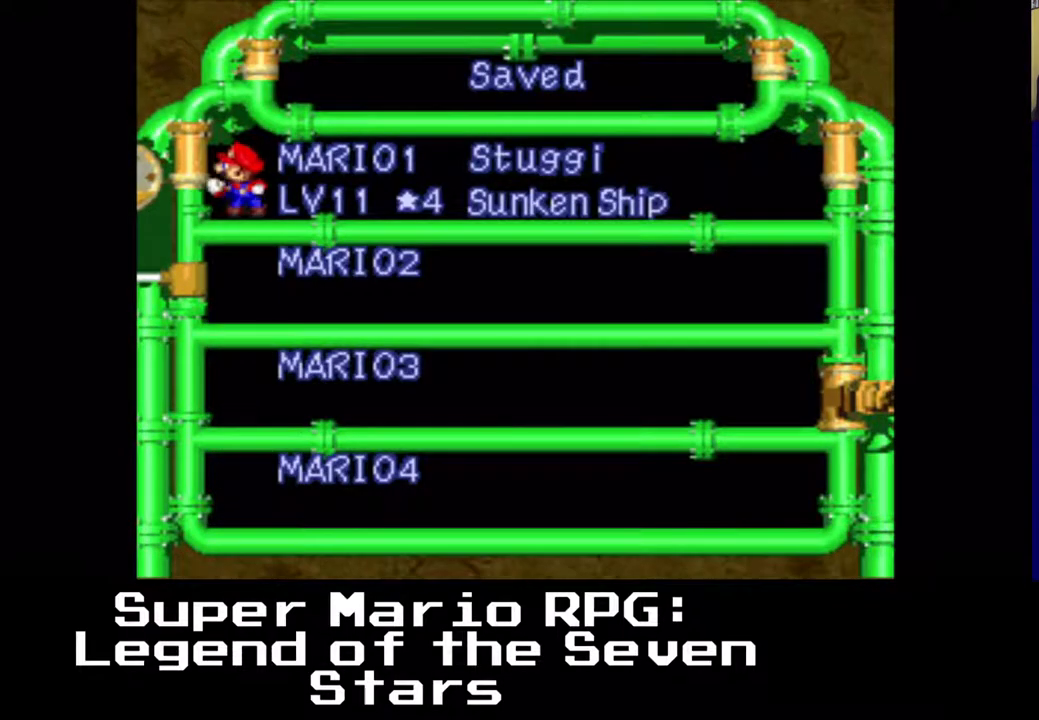
{"buttons": [], "events": [[67, "B", "up"], [183, "B", "down"], [333, "B", "up"]]}
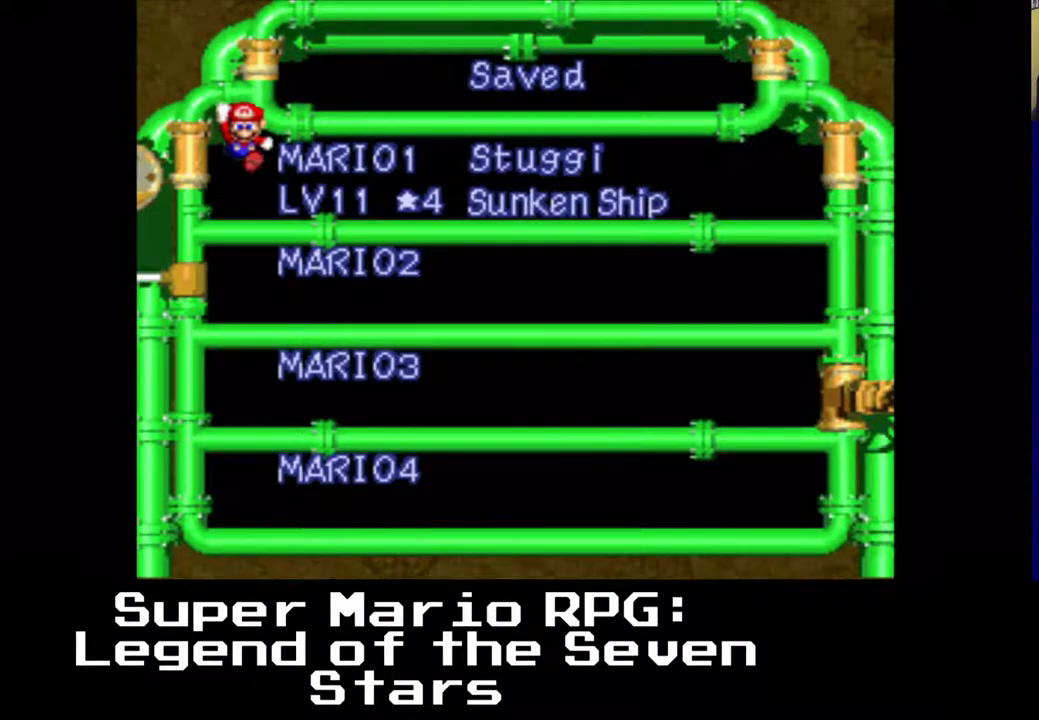
{"buttons": [], "events": [[133, "B", "down"], [317, "B", "up"]]}
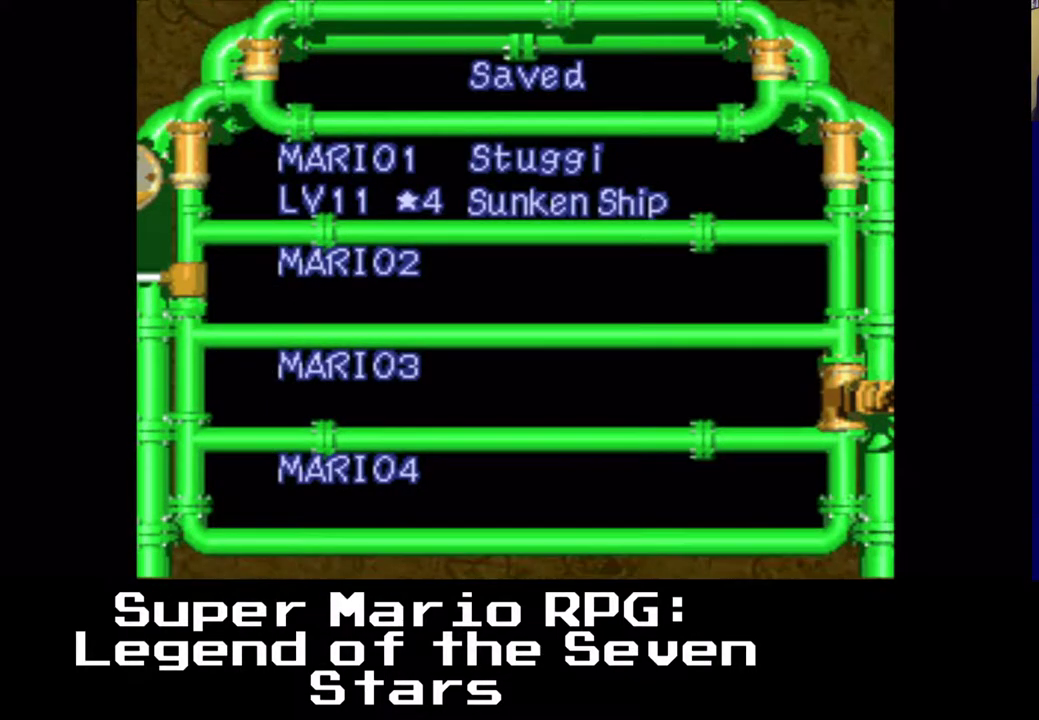
{"buttons": [], "events": [[167, "B", "down"], [300, "B", "up"]]}
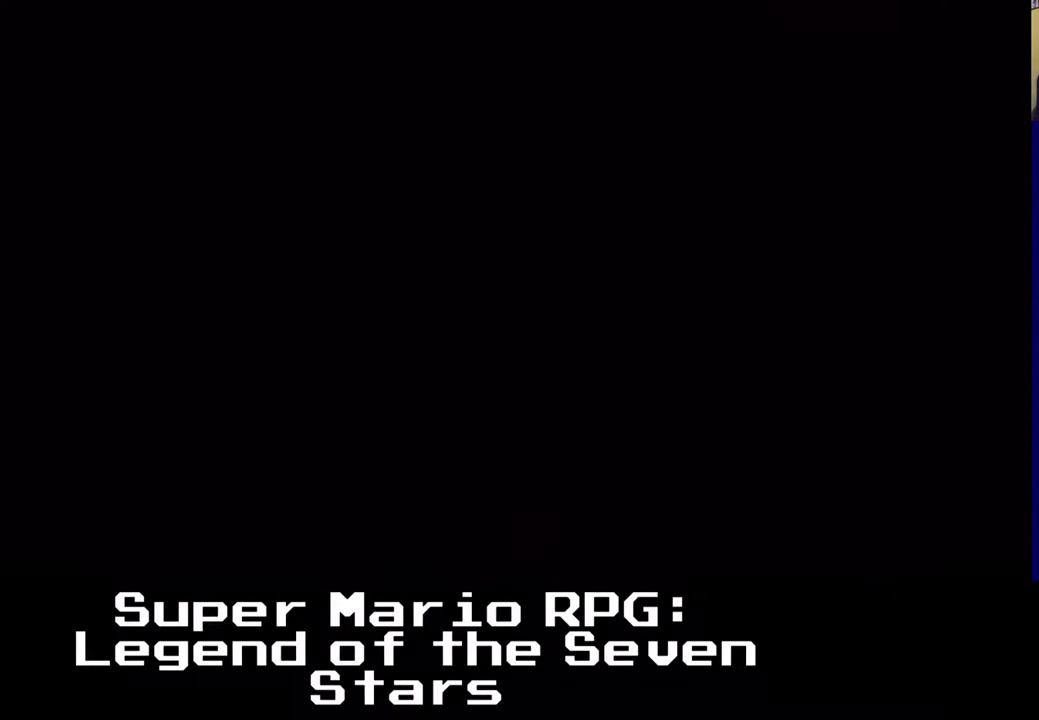
{"buttons": [], "events": []}
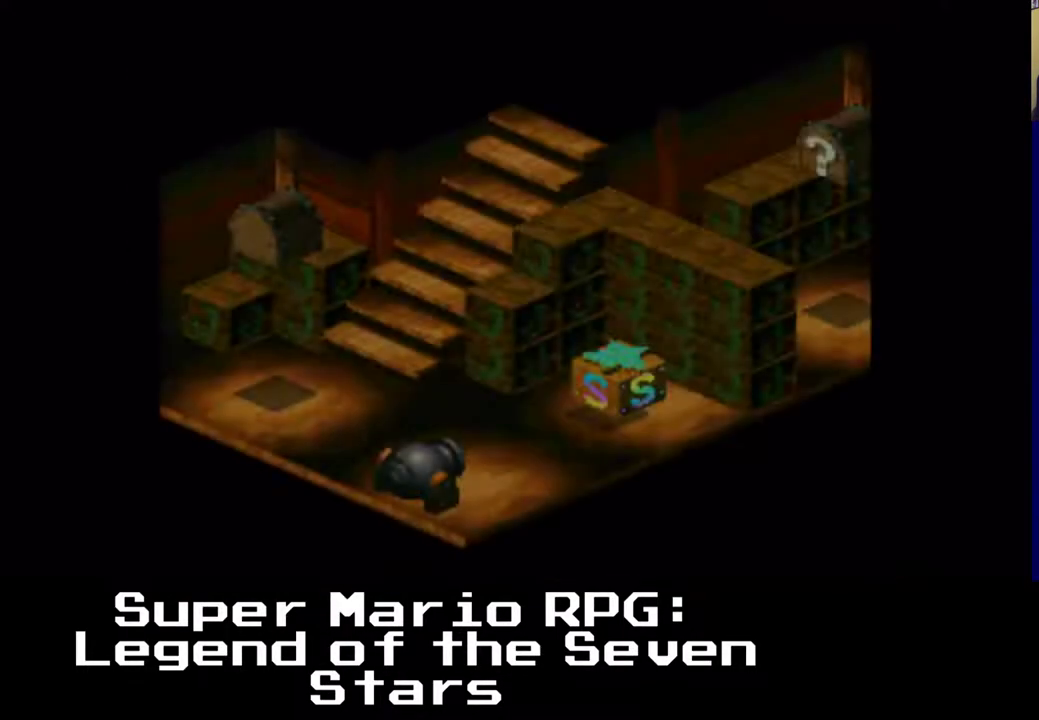
{"buttons": [], "events": []}
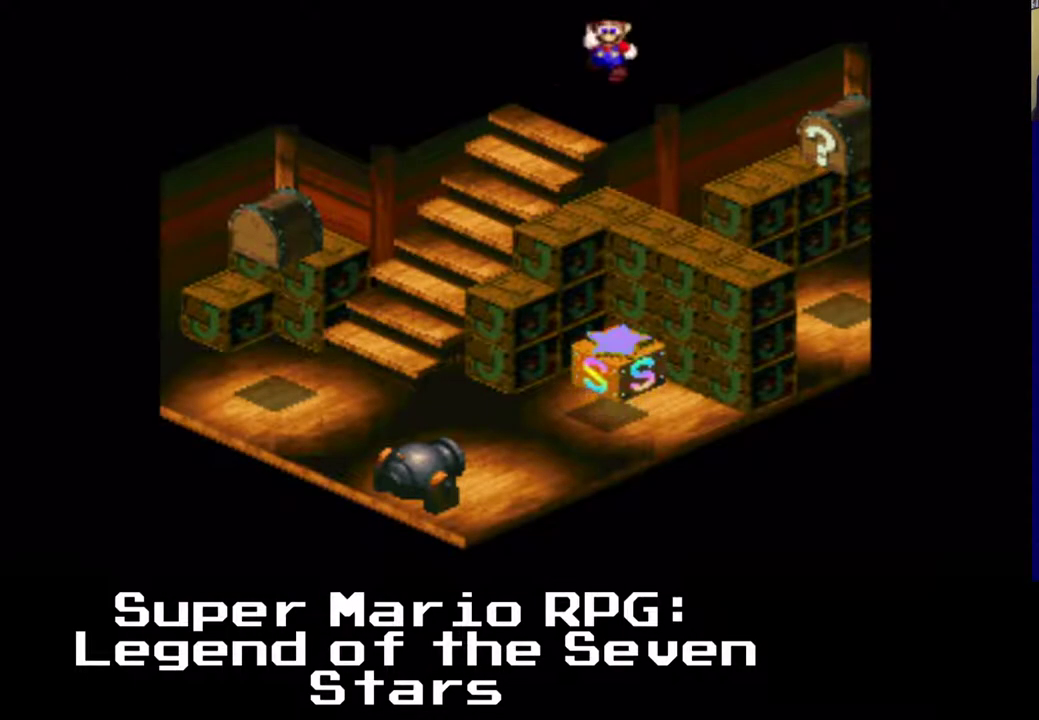
{"buttons": [], "events": []}
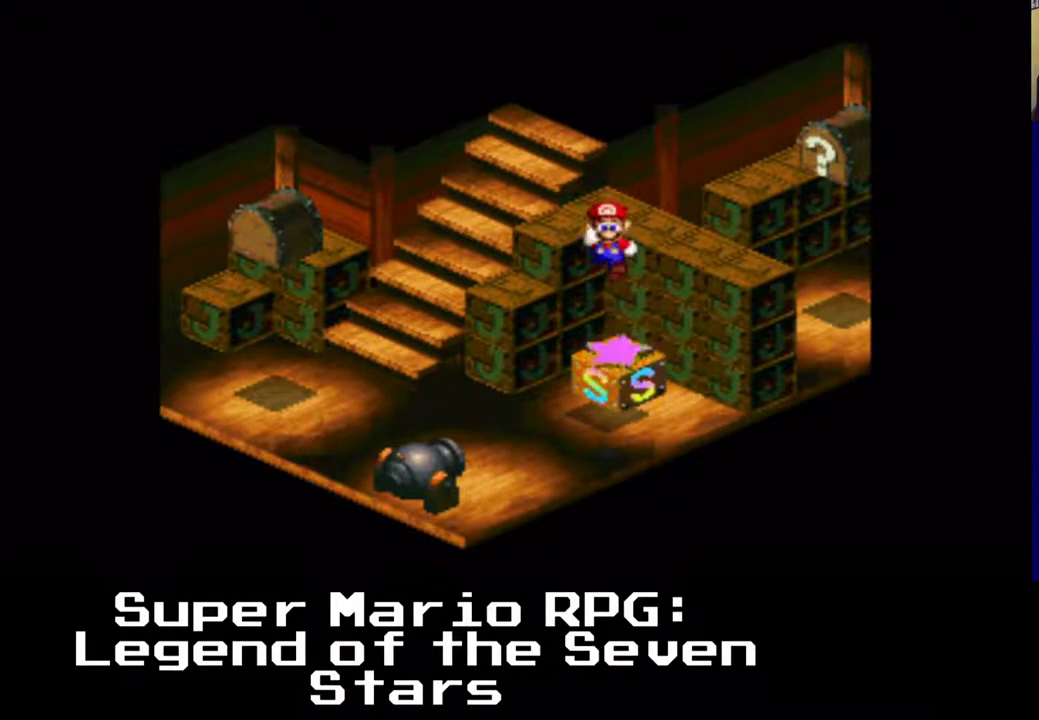
{"buttons": ["DPAD_UP"], "events": [[33, "DPAD_LEFT", "down"], [50, "DPAD_UP", "down"], [100, "DPAD_UP", "up"], [367, "DPAD_UP", "down"], [467, "DPAD_LEFT", "up"]]}
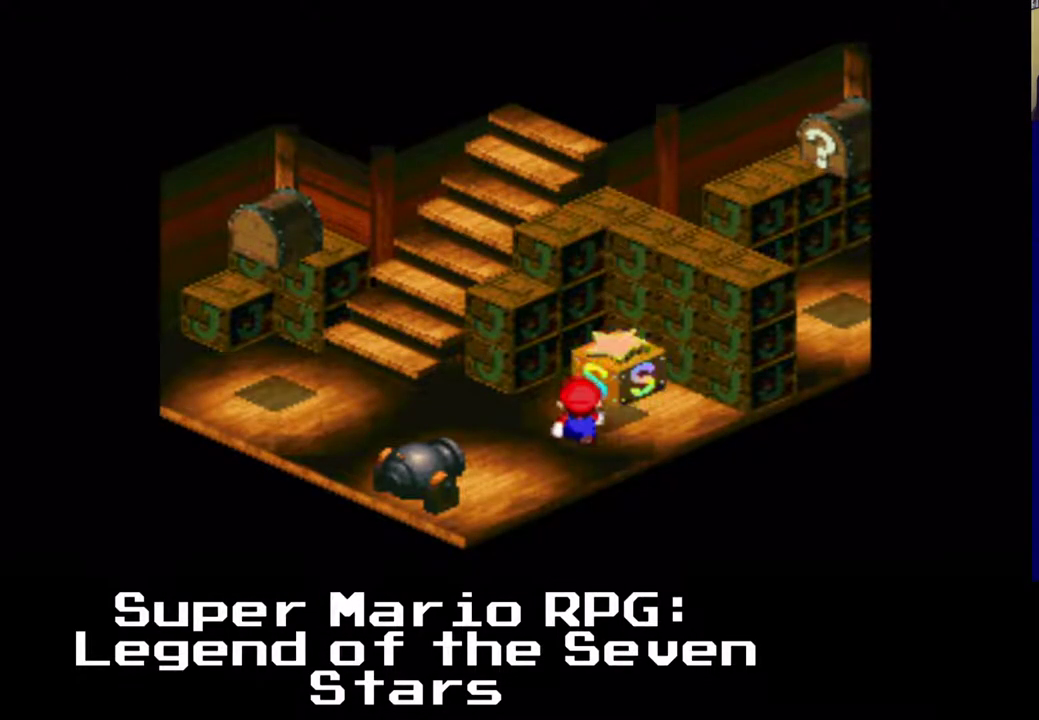
{"buttons": ["DPAD_UP", "DPAD_LEFT"], "events": [[17, "X", "down"], [300, "DPAD_LEFT", "down"], [467, "X", "up"]]}
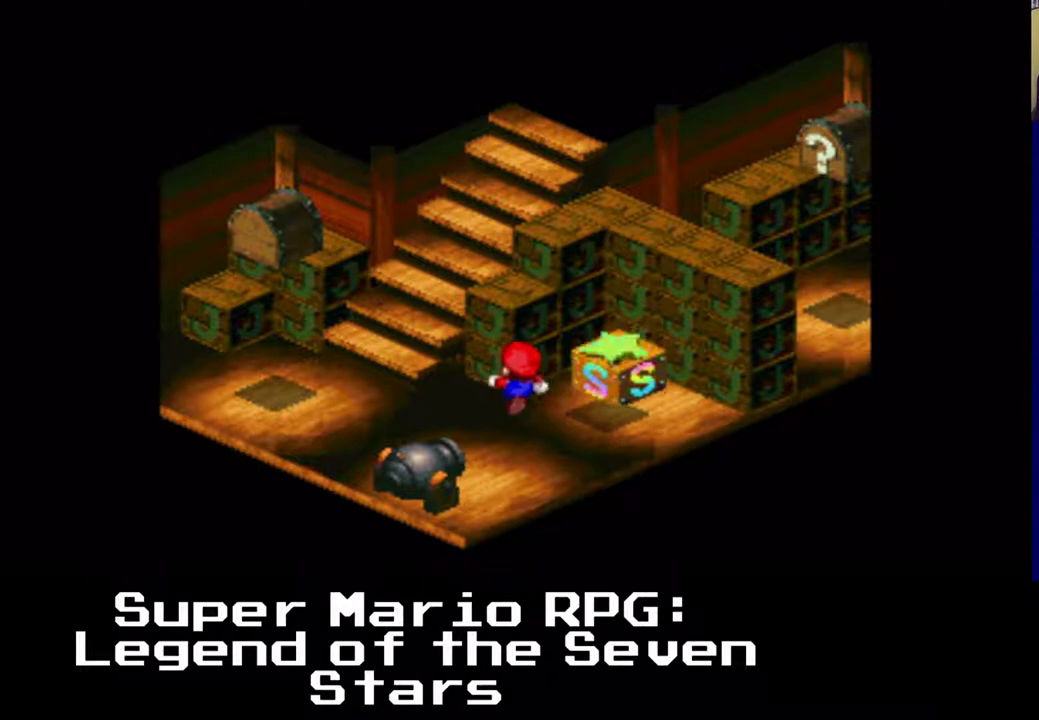
{"buttons": ["A", "DPAD_RIGHT"], "events": [[67, "DPAD_LEFT", "up"], [267, "A", "down"], [283, "DPAD_UP", "up"], [467, "DPAD_RIGHT", "down"]]}
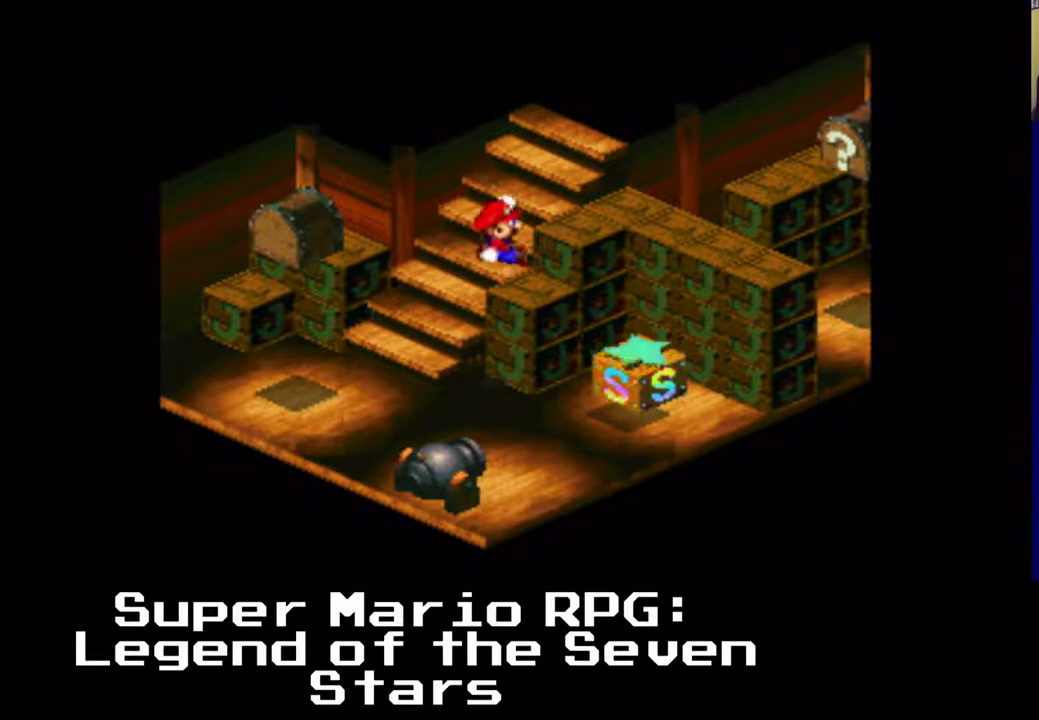
{"buttons": ["A", "DPAD_UP", "DPAD_RIGHT"], "events": [[117, "A", "up"], [150, "DPAD_RIGHT", "up"], [300, "A", "down"], [333, "DPAD_RIGHT", "down"], [350, "DPAD_UP", "down"]]}
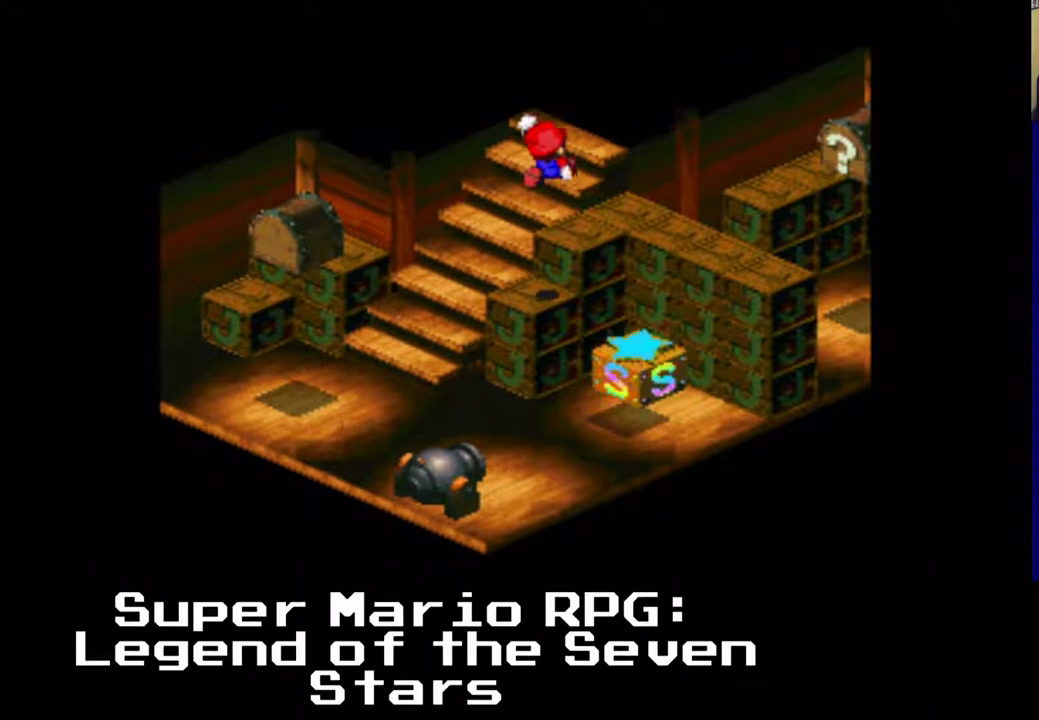
{"buttons": ["DPAD_UP", "DPAD_RIGHT"], "events": [[83, "A", "up"]]}
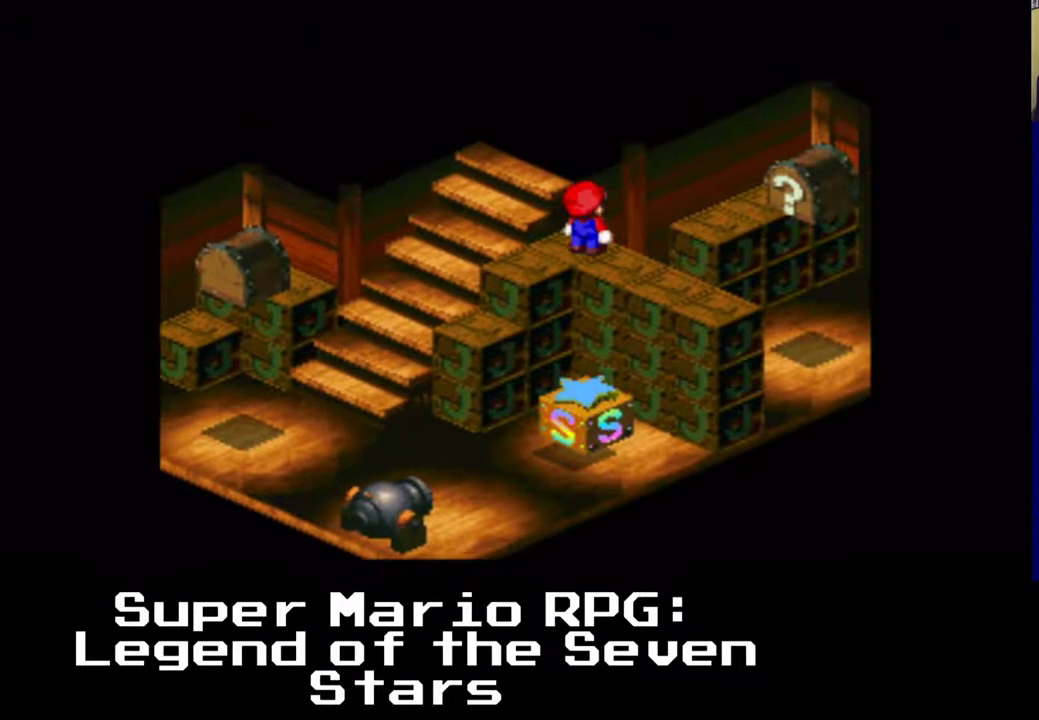
{"buttons": ["DPAD_RIGHT"], "events": [[33, "DPAD_DOWN", "down"], [200, "DPAD_UP", "up"], [250, "DPAD_DOWN", "up"]]}
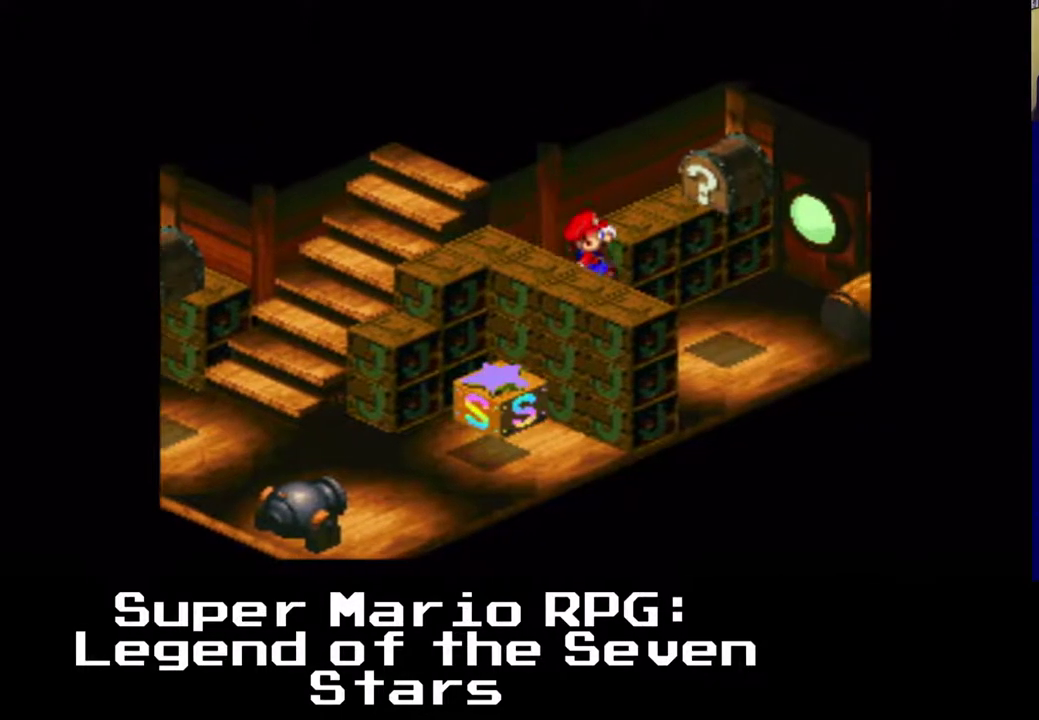
{"buttons": ["DPAD_UP", "DPAD_RIGHT"], "events": [[233, "DPAD_UP", "down"]]}